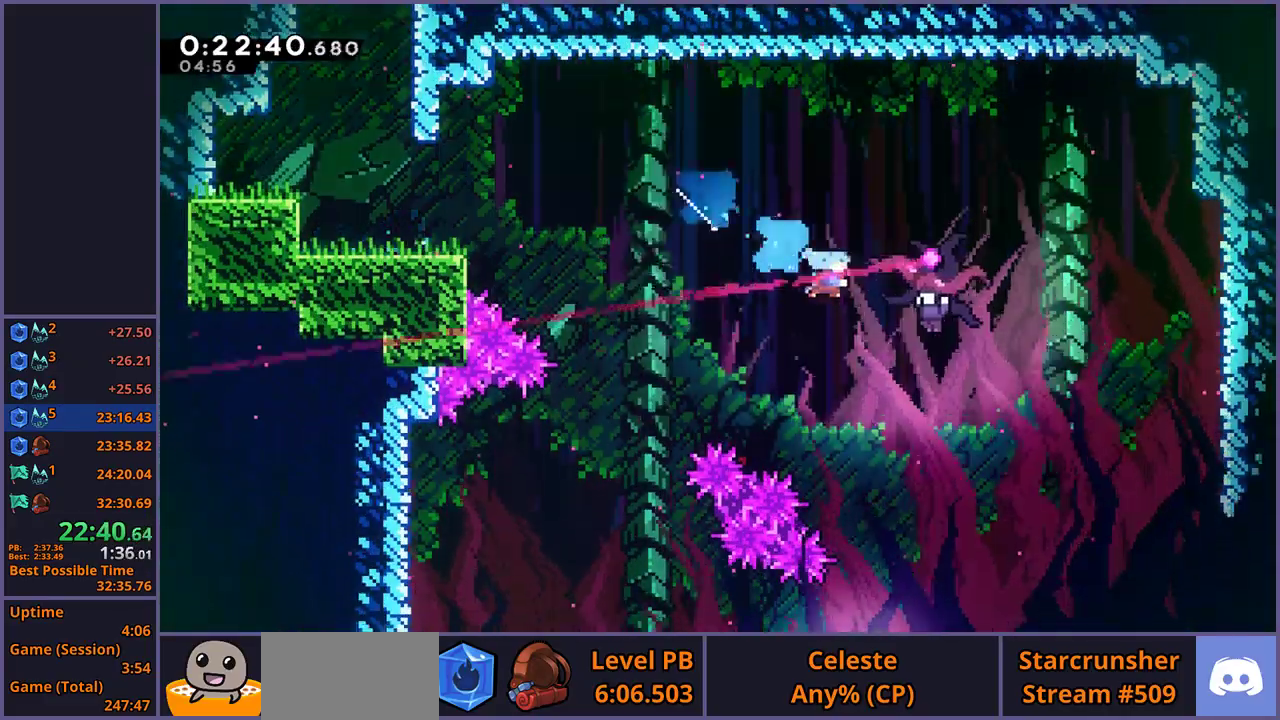
Gameplay with a controller (PlayStation layout); each line is a JSON object with the inputs held at the frame after it. "events" lists button and stick changes between this image and that frame as [ms after this image, input, new state], when the widget could be followed in between.
{"buttons": [], "left_stick": "down-left", "right_stick": "center", "events": [[167, "left_stick", "down"], [300, "left_stick", "down-left"]]}
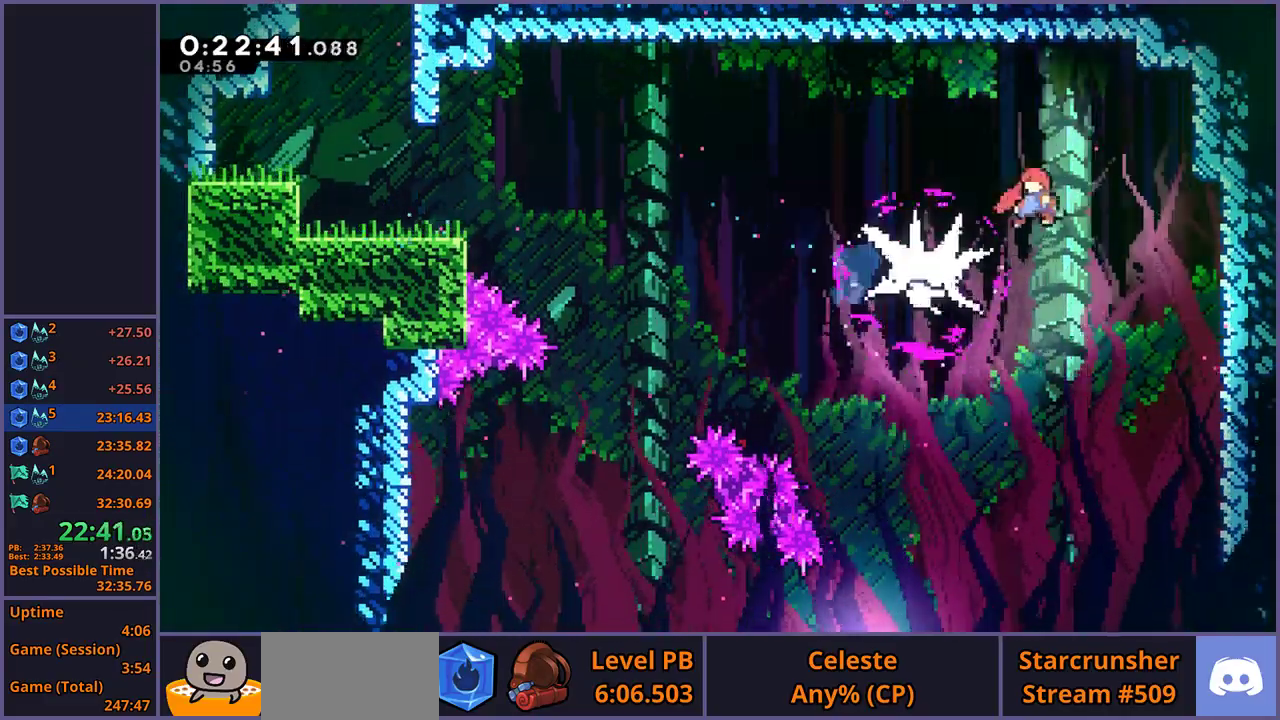
{"buttons": [], "left_stick": "down-left", "right_stick": "center", "events": [[200, "R1", "down"], [283, "R1", "up"]]}
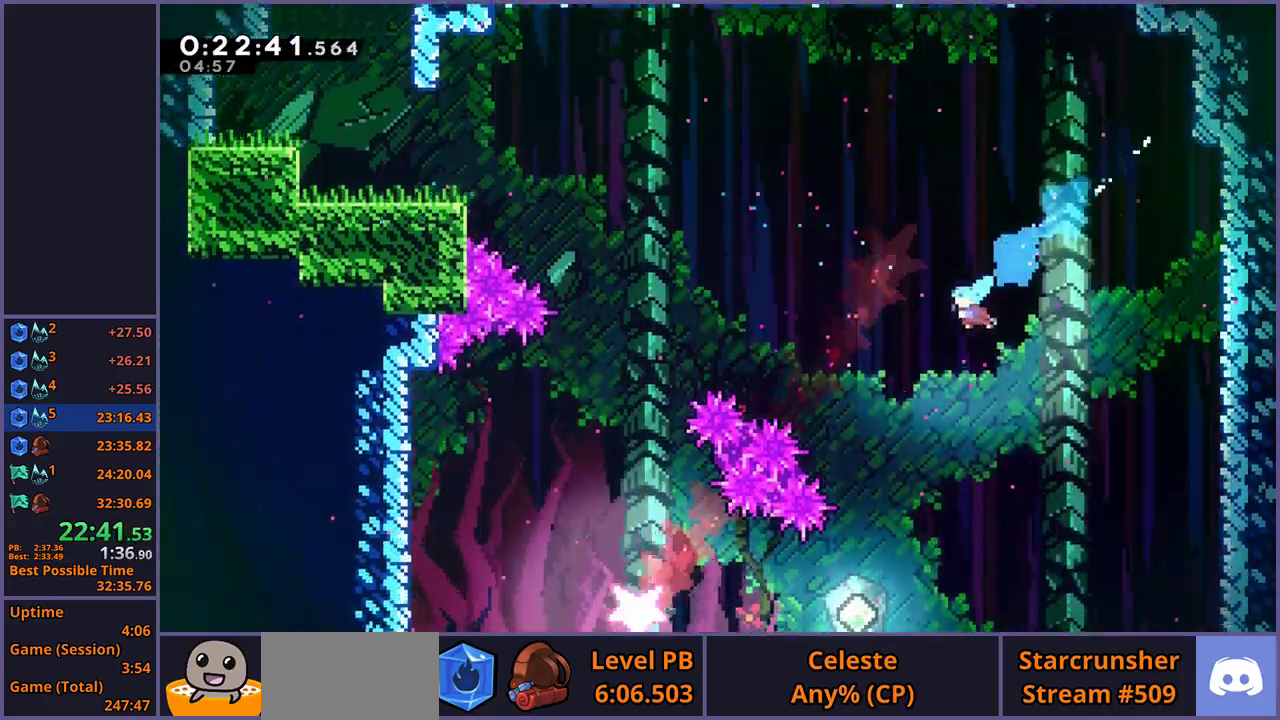
{"buttons": ["R1"], "left_stick": "left", "right_stick": "center", "events": [[400, "left_stick", "left"], [467, "R1", "down"]]}
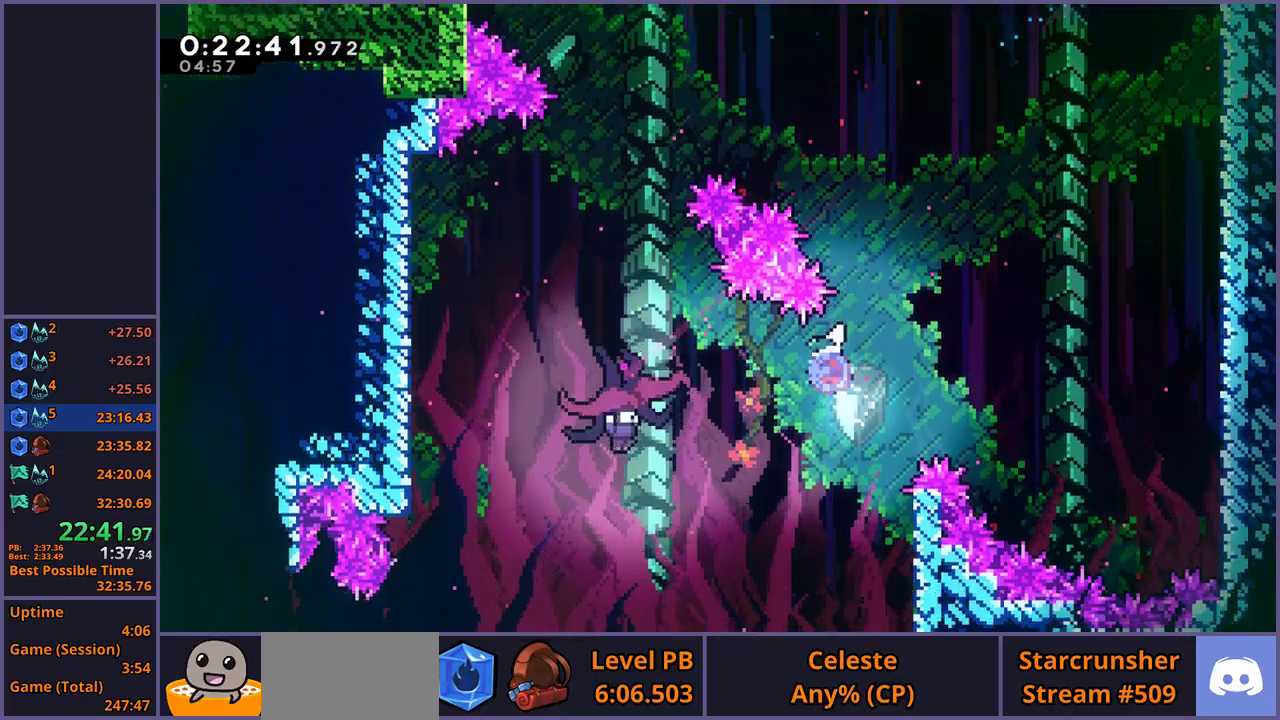
{"buttons": [], "left_stick": "left", "right_stick": "center", "events": [[83, "R1", "up"]]}
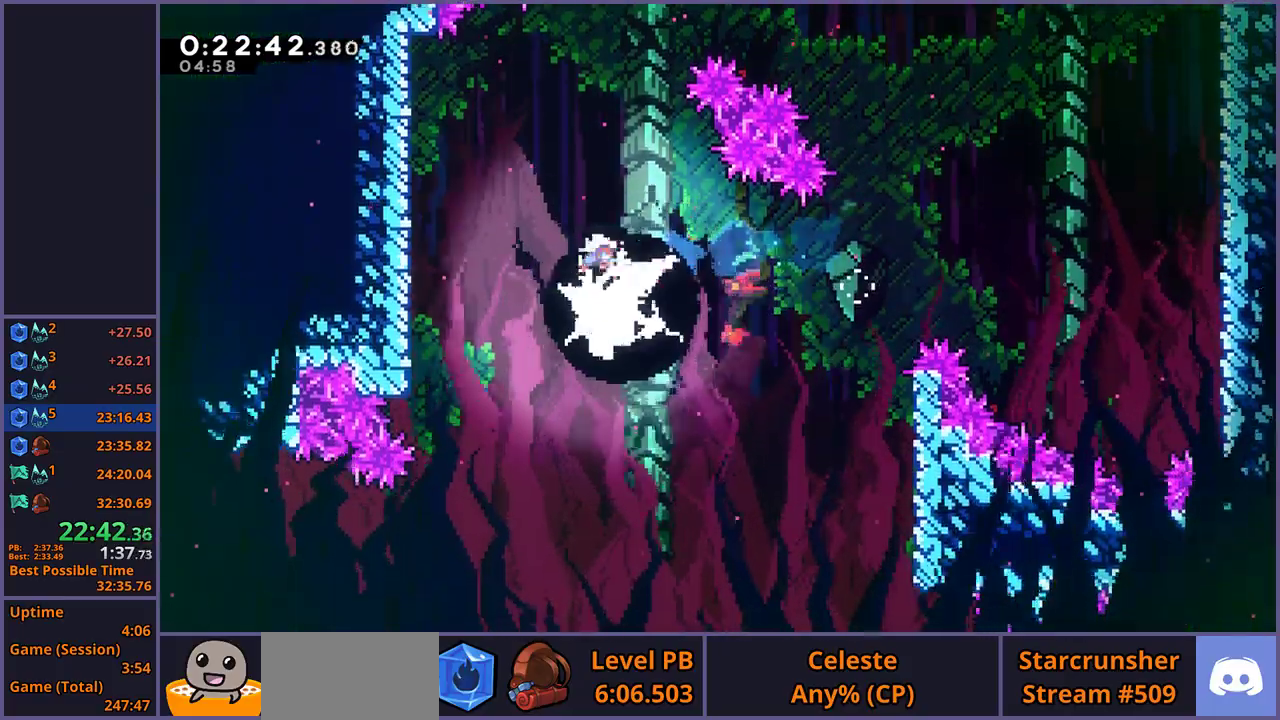
{"buttons": ["R1"], "left_stick": "down-right", "right_stick": "center", "events": [[283, "CROSS", "down"], [283, "left_stick", "down-right"], [367, "CROSS", "up"], [383, "R1", "down"]]}
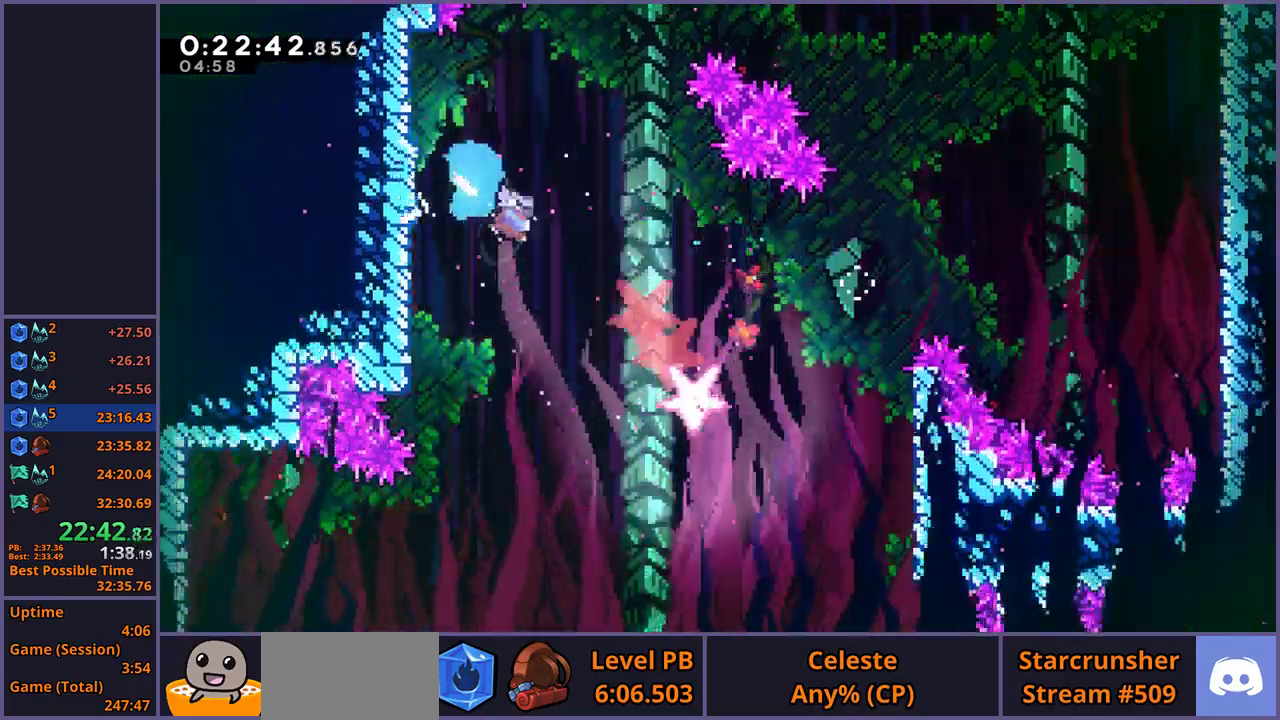
{"buttons": [], "left_stick": "down-right", "right_stick": "center", "events": [[33, "R1", "up"]]}
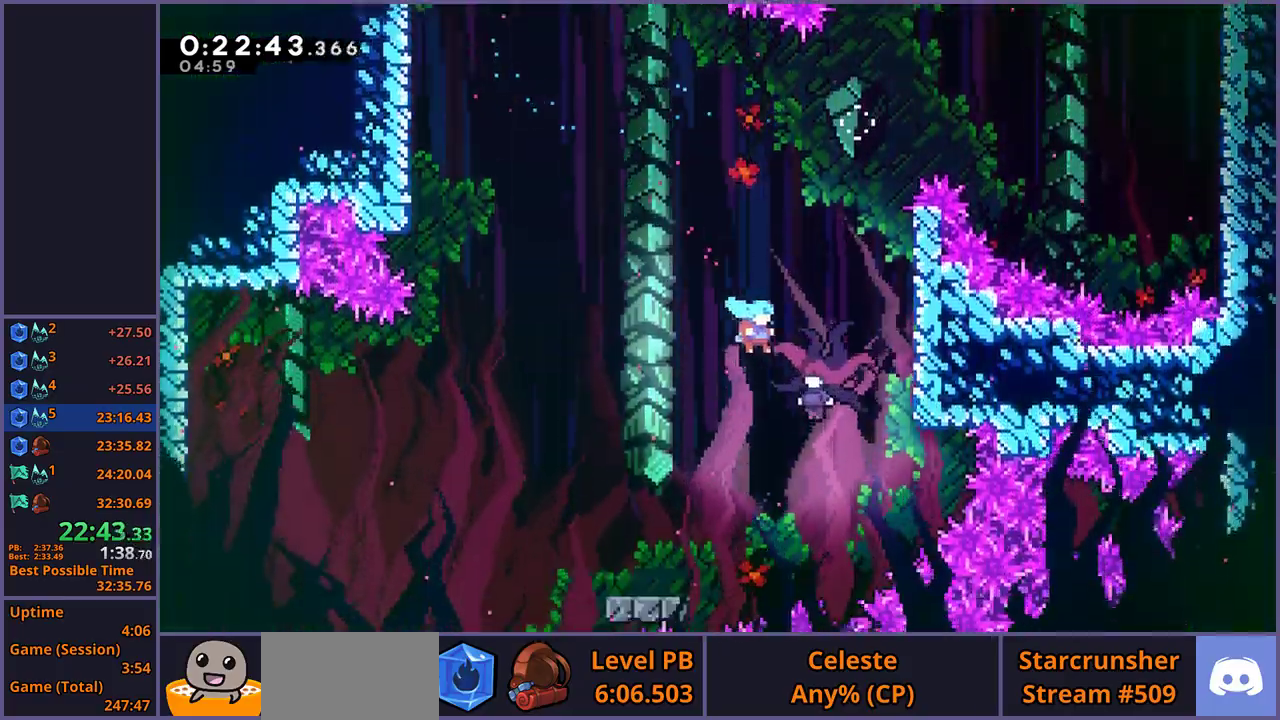
{"buttons": ["CROSS"], "left_stick": "down-left", "right_stick": "center", "events": [[233, "left_stick", "down"], [333, "left_stick", "down-left"], [467, "CROSS", "down"]]}
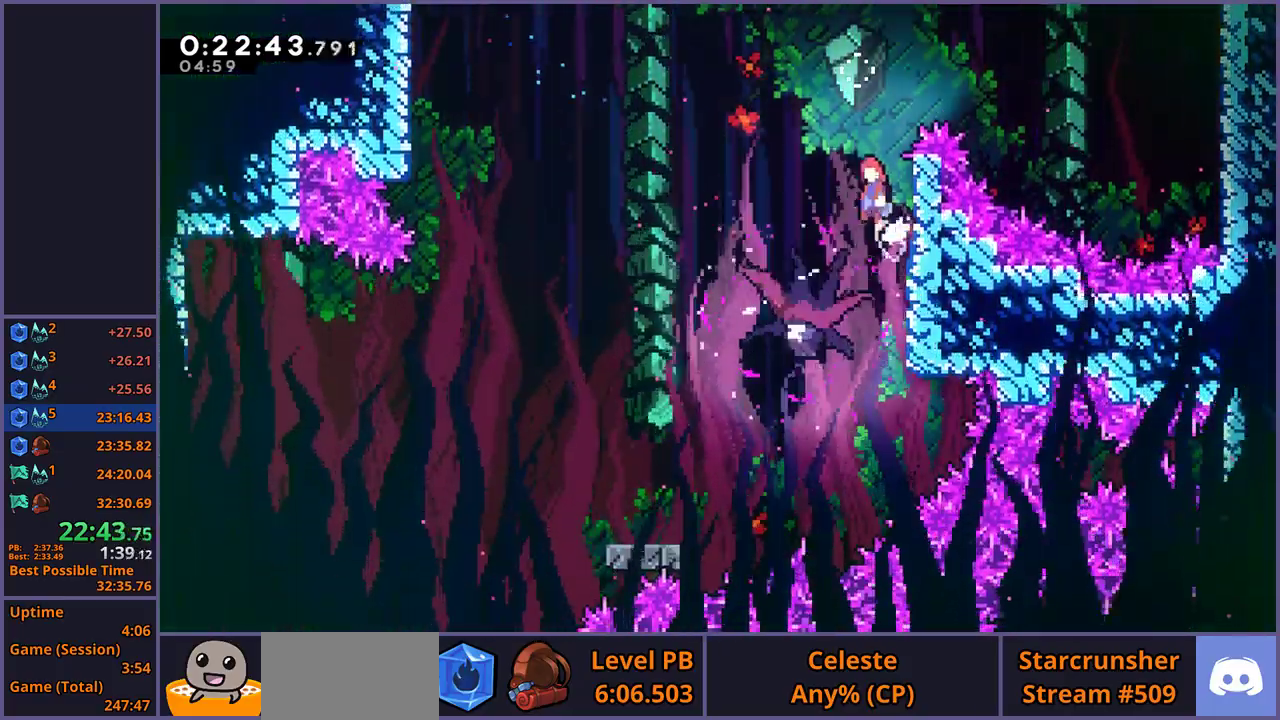
{"buttons": [], "left_stick": "down-left", "right_stick": "center", "events": [[33, "CROSS", "up"], [50, "R1", "down"], [150, "R1", "up"]]}
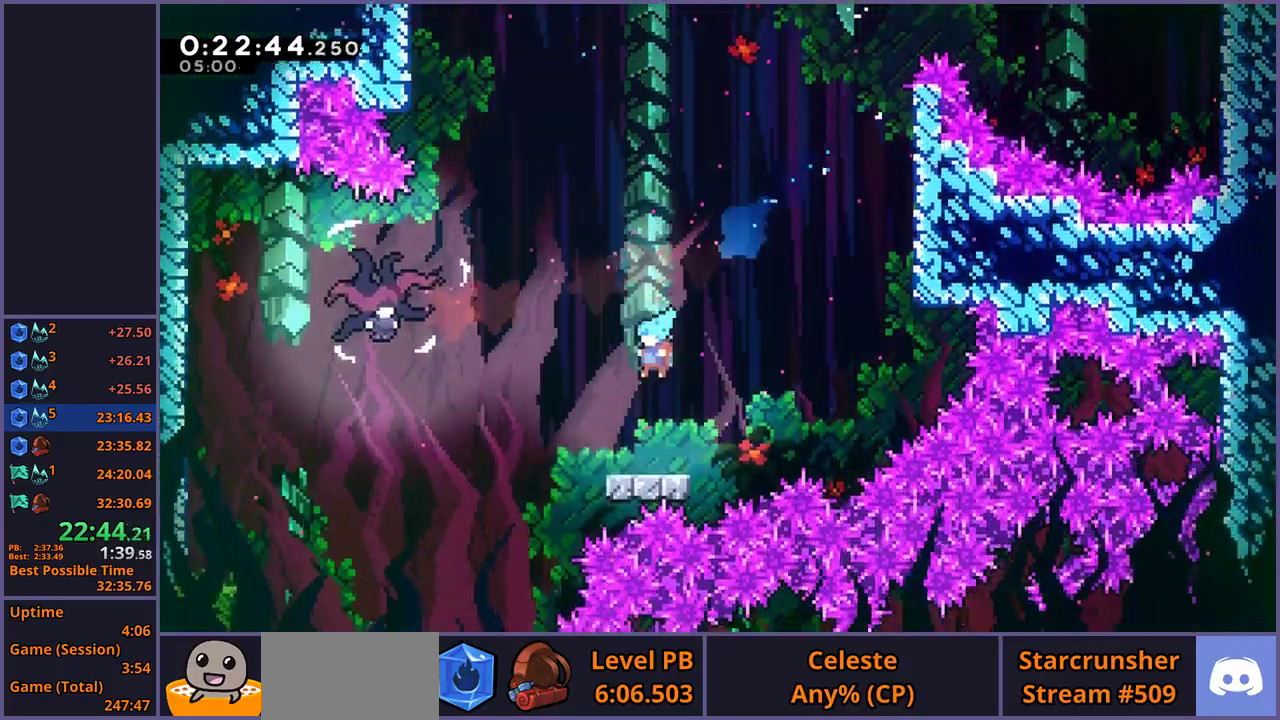
{"buttons": [], "left_stick": "down-right", "right_stick": "center", "events": [[167, "CROSS", "down"], [183, "left_stick", "up-left"], [233, "CROSS", "up"], [267, "R1", "down"], [383, "R1", "up"], [500, "left_stick", "down-right"]]}
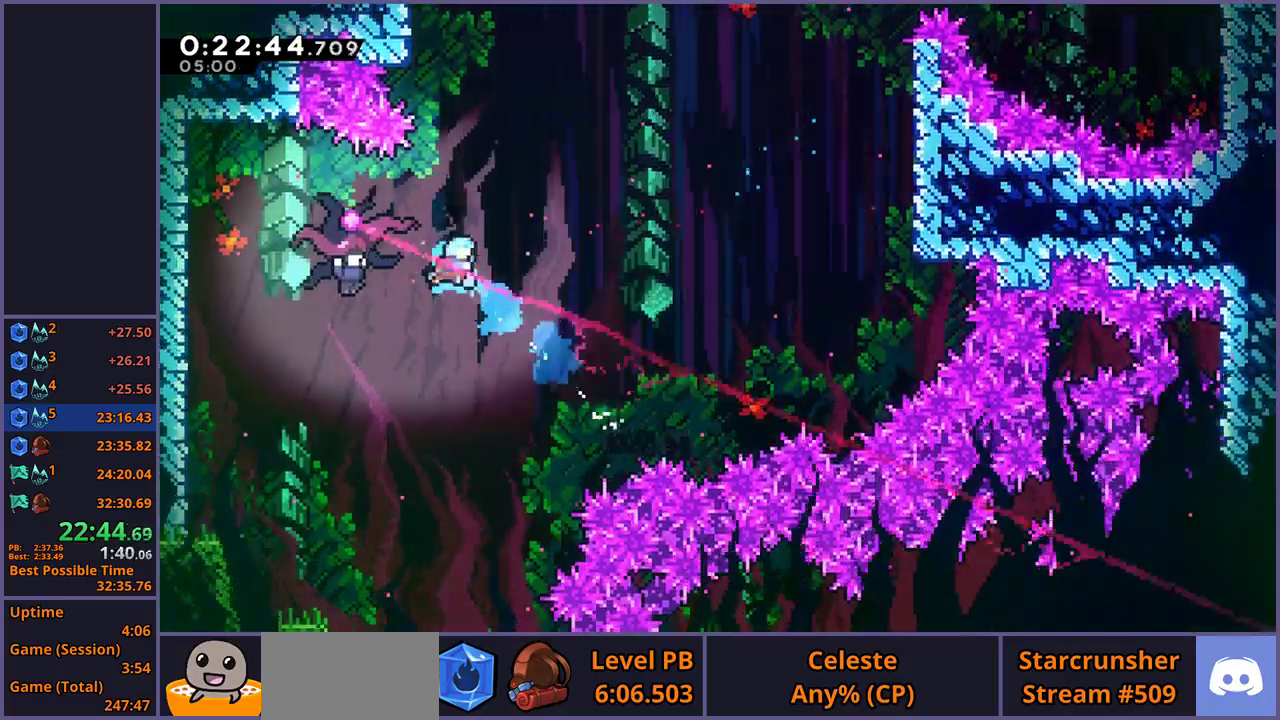
{"buttons": [], "left_stick": "down-right", "right_stick": "center", "events": []}
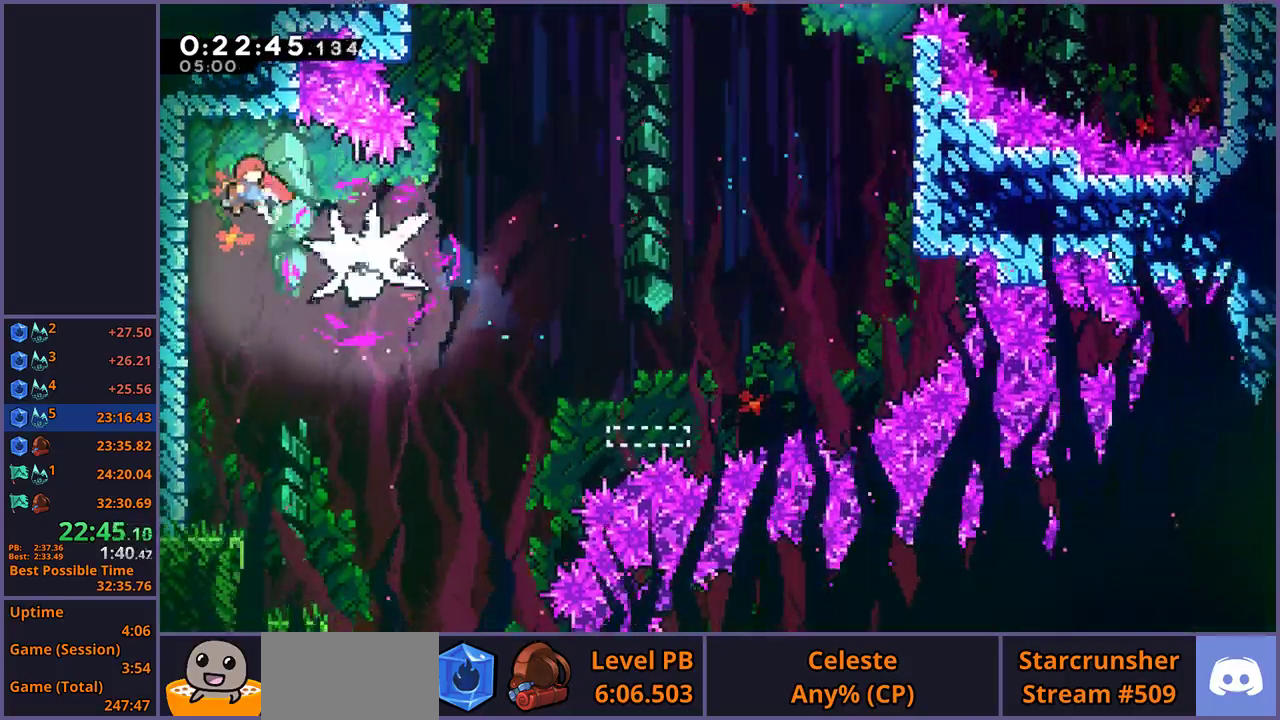
{"buttons": [], "left_stick": "down-right", "right_stick": "center", "events": [[167, "R1", "down"], [267, "R1", "up"]]}
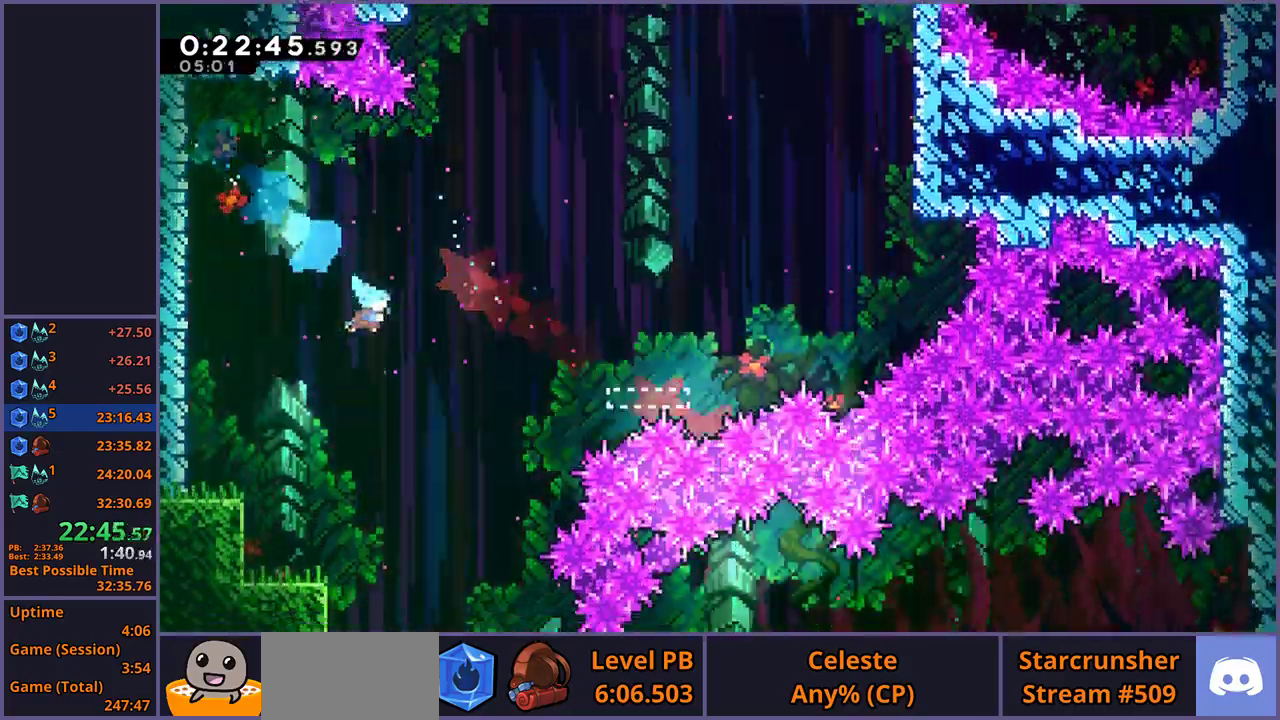
{"buttons": [], "left_stick": "down", "right_stick": "center", "events": [[50, "left_stick", "down"]]}
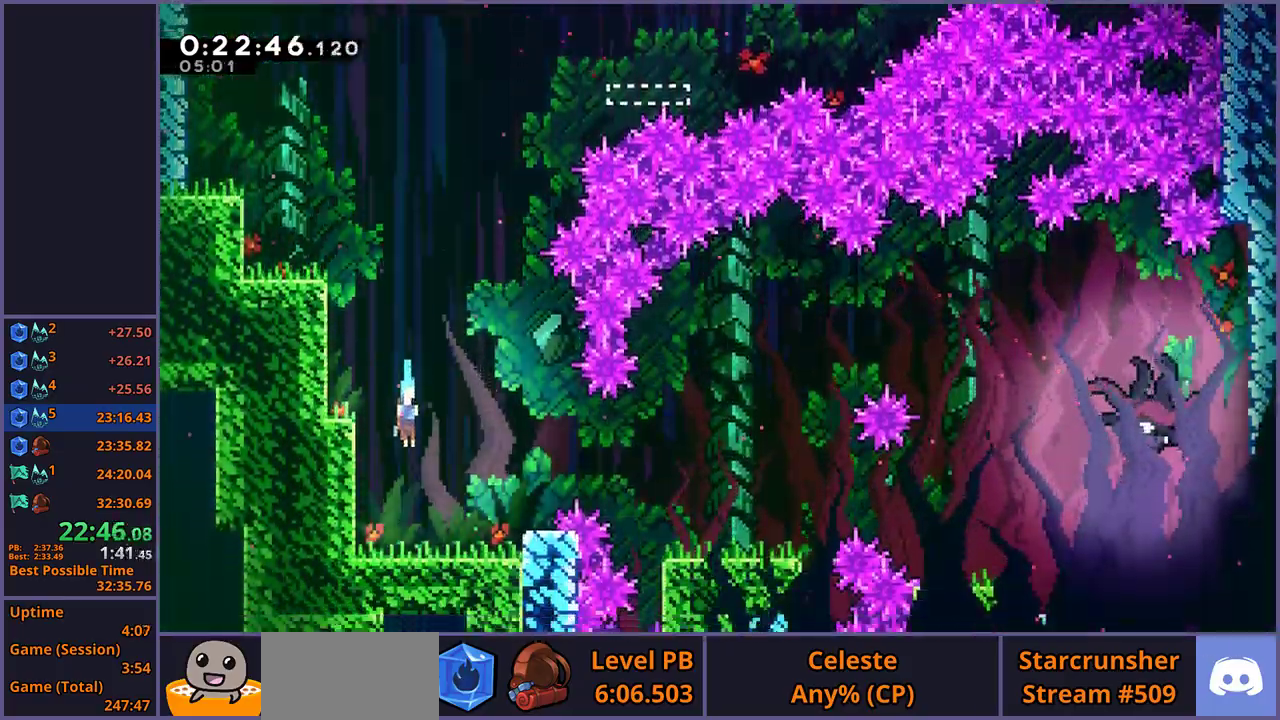
{"buttons": [], "left_stick": "right", "right_stick": "center", "events": [[33, "left_stick", "down-right"], [167, "CROSS", "down"], [200, "left_stick", "right"], [283, "CROSS", "up"], [317, "R1", "down"], [417, "R1", "up"]]}
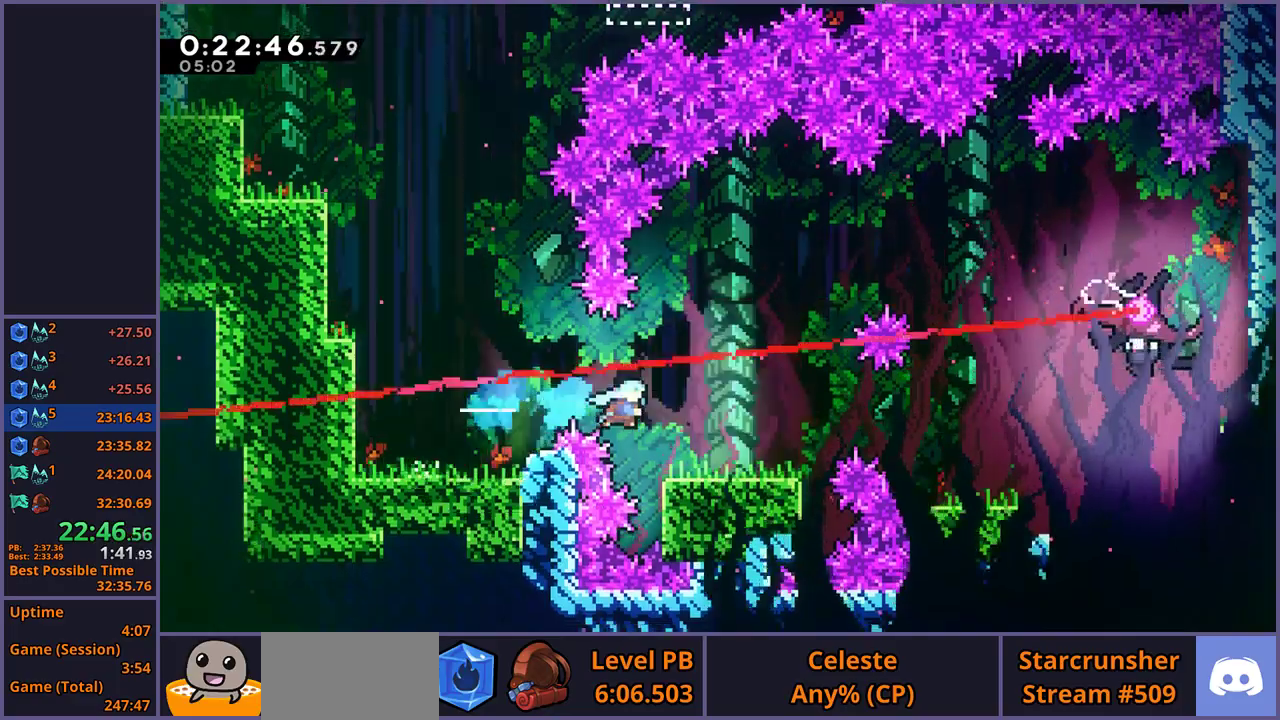
{"buttons": [], "left_stick": "right", "right_stick": "center", "events": [[233, "CROSS", "down"], [317, "CROSS", "up"], [333, "R1", "down"], [433, "R1", "up"]]}
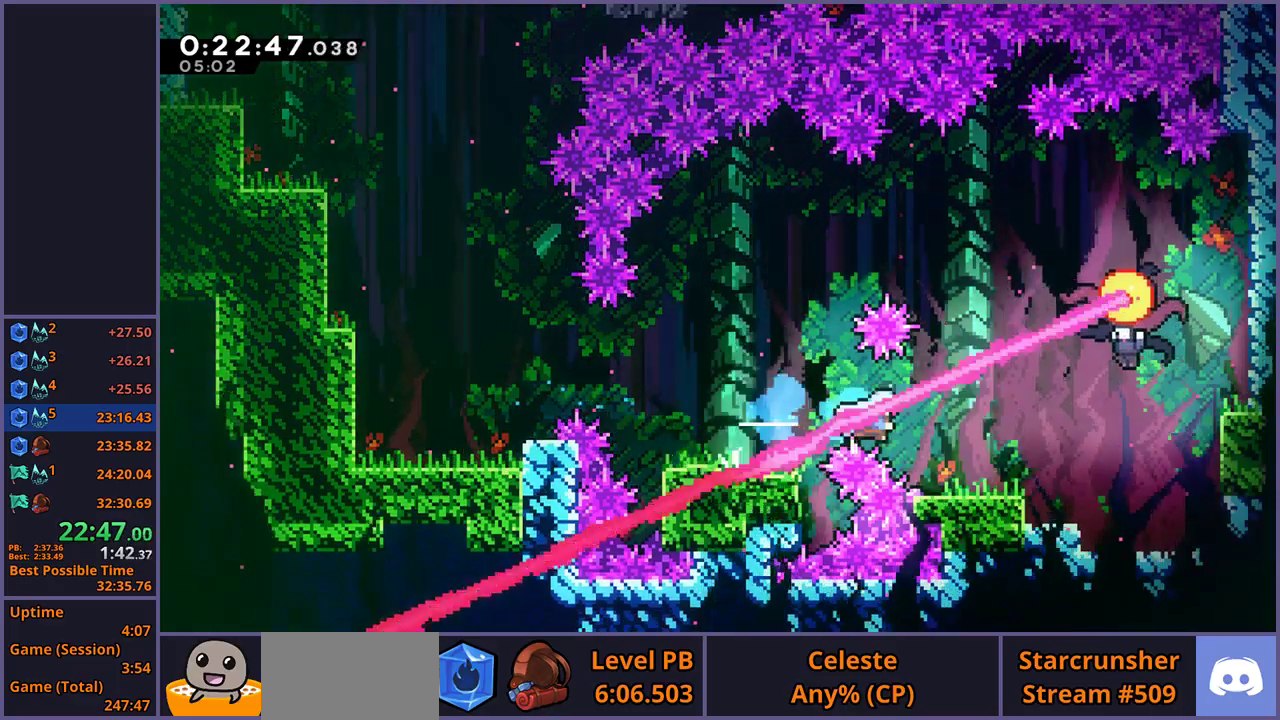
{"buttons": [], "left_stick": "up-right", "right_stick": "center", "events": [[200, "left_stick", "up-right"], [250, "CROSS", "down"], [333, "CROSS", "up"], [333, "R1", "down"], [483, "R1", "up"]]}
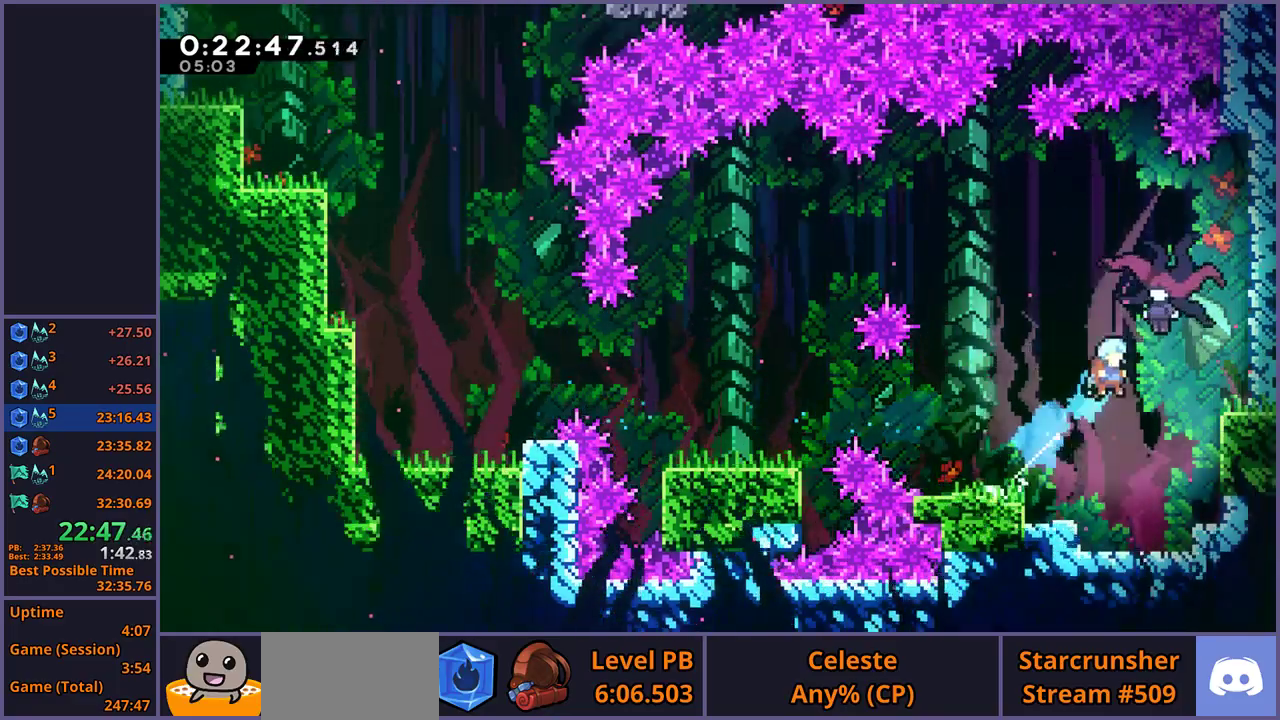
{"buttons": [], "left_stick": "left", "right_stick": "center", "events": [[117, "left_stick", "up-left"], [167, "left_stick", "left"]]}
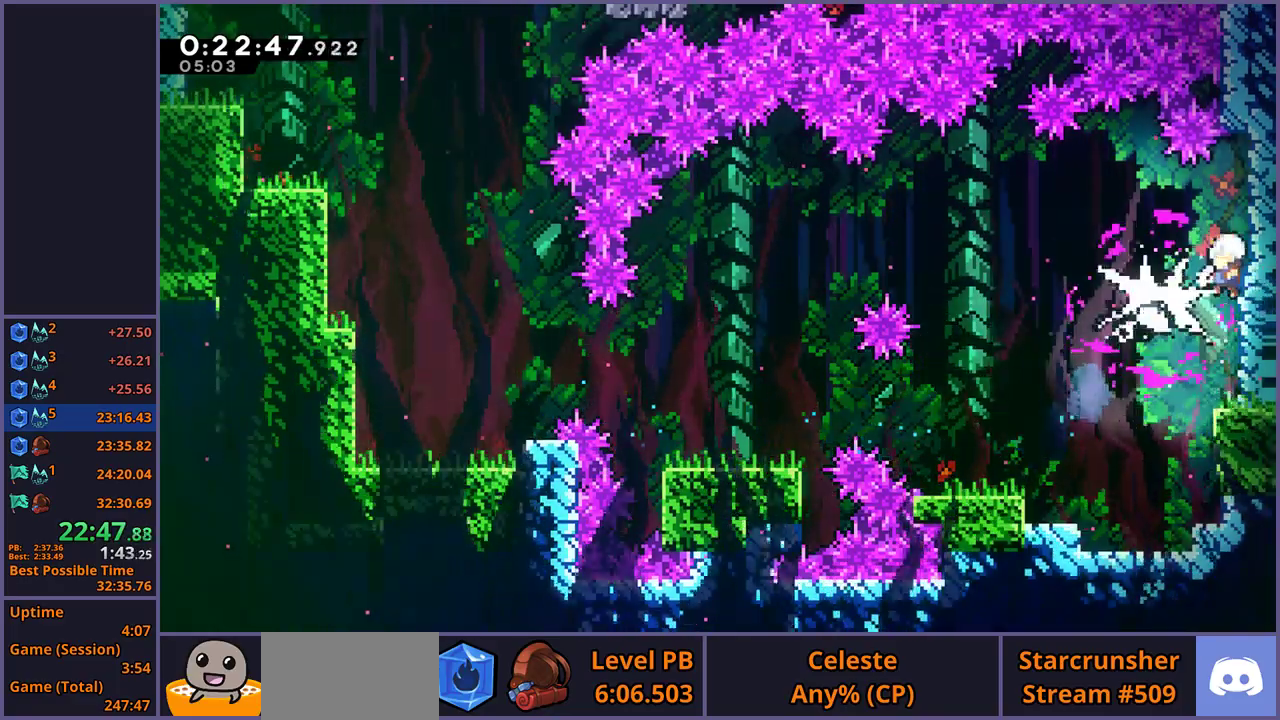
{"buttons": ["R1"], "left_stick": "down", "right_stick": "center", "events": [[250, "left_stick", "down-left"], [450, "R1", "down"], [483, "left_stick", "down"]]}
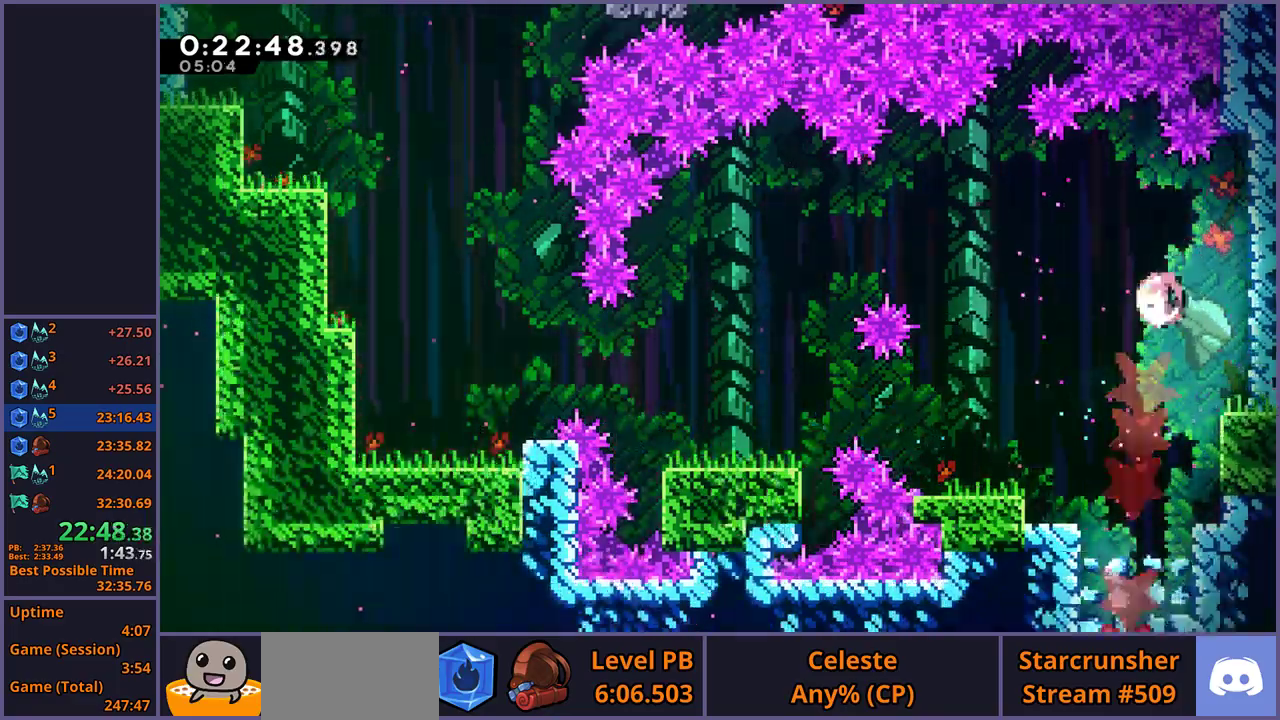
{"buttons": [], "left_stick": "down-right", "right_stick": "center", "events": [[67, "R1", "up"], [333, "left_stick", "down-right"]]}
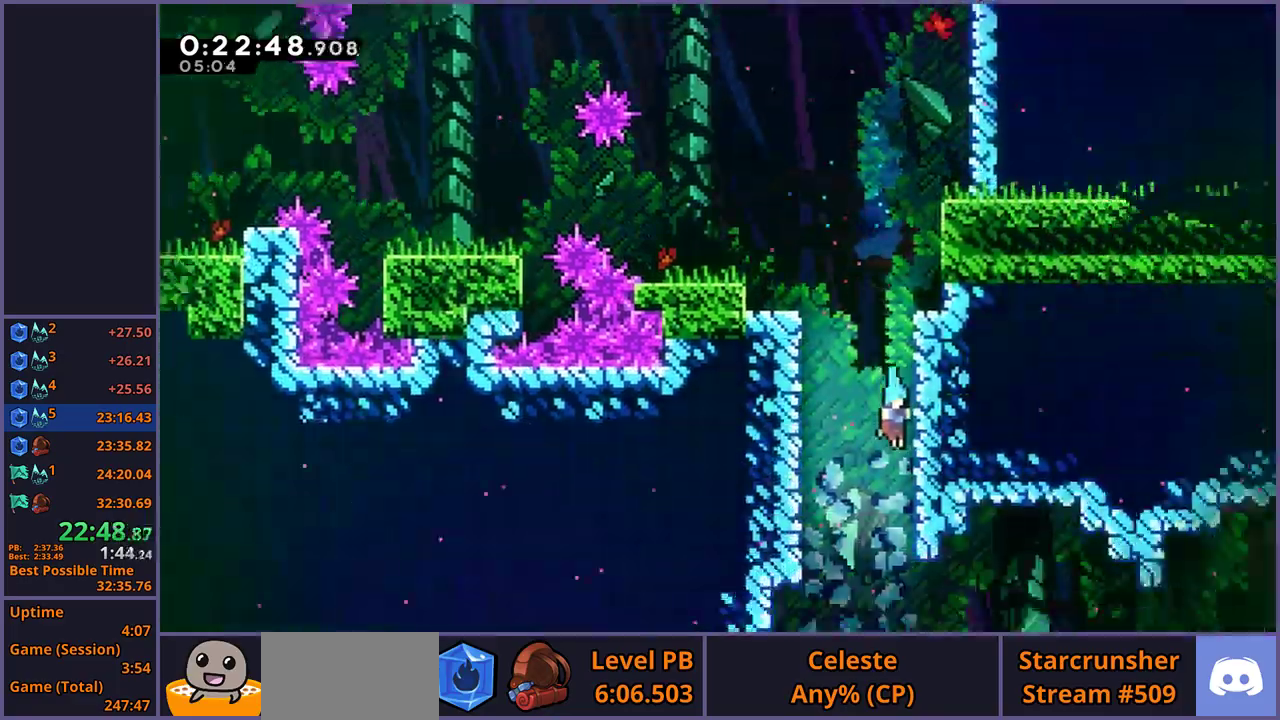
{"buttons": [], "left_stick": "down-right", "right_stick": "center", "events": []}
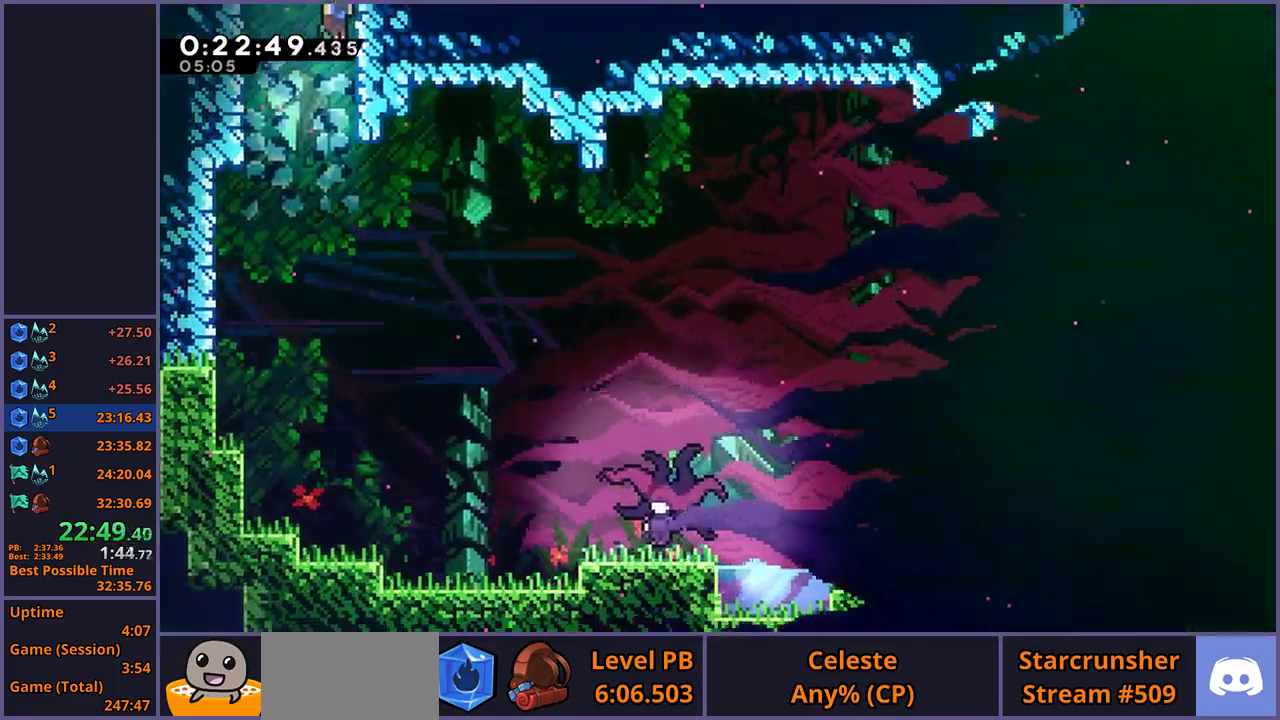
{"buttons": [], "left_stick": "down-right", "right_stick": "center", "events": []}
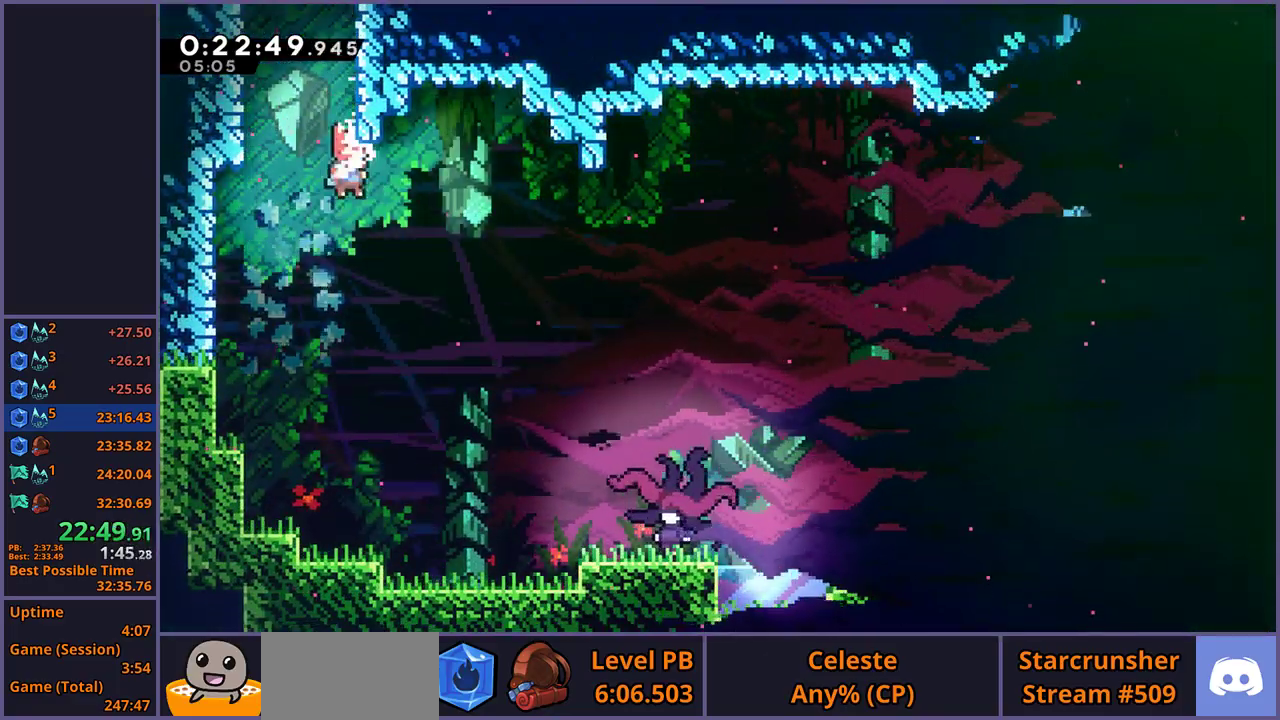
{"buttons": [], "left_stick": "down-right", "right_stick": "center", "events": [[33, "R1", "down"], [317, "R1", "up"]]}
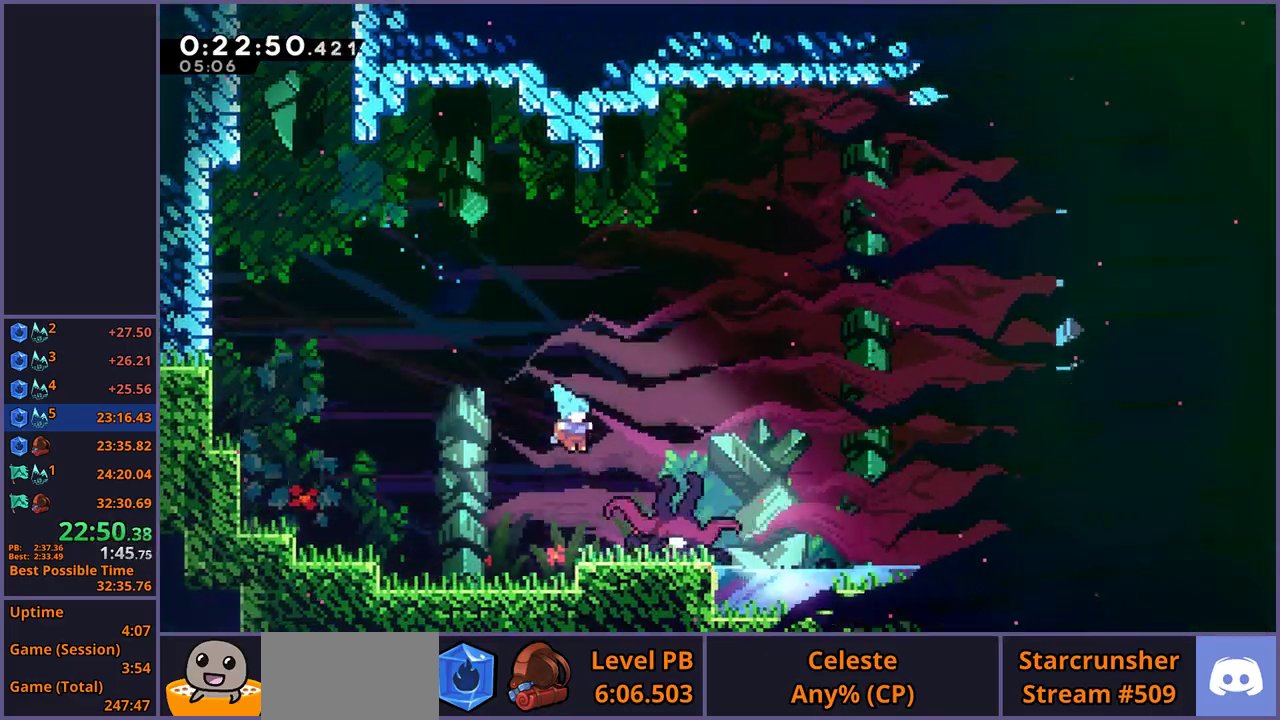
{"buttons": [], "left_stick": "down-right", "right_stick": "center", "events": []}
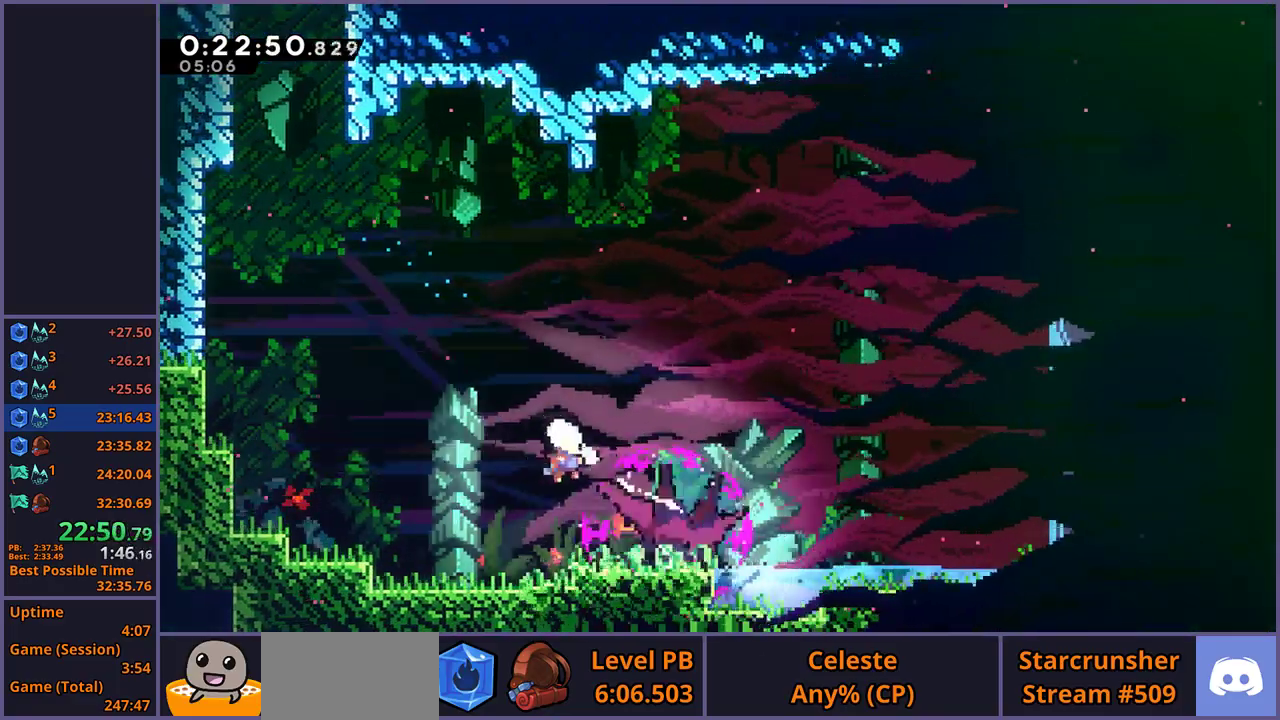
{"buttons": [], "left_stick": "down-right", "right_stick": "center", "events": [[200, "R1", "down"], [333, "R1", "up"]]}
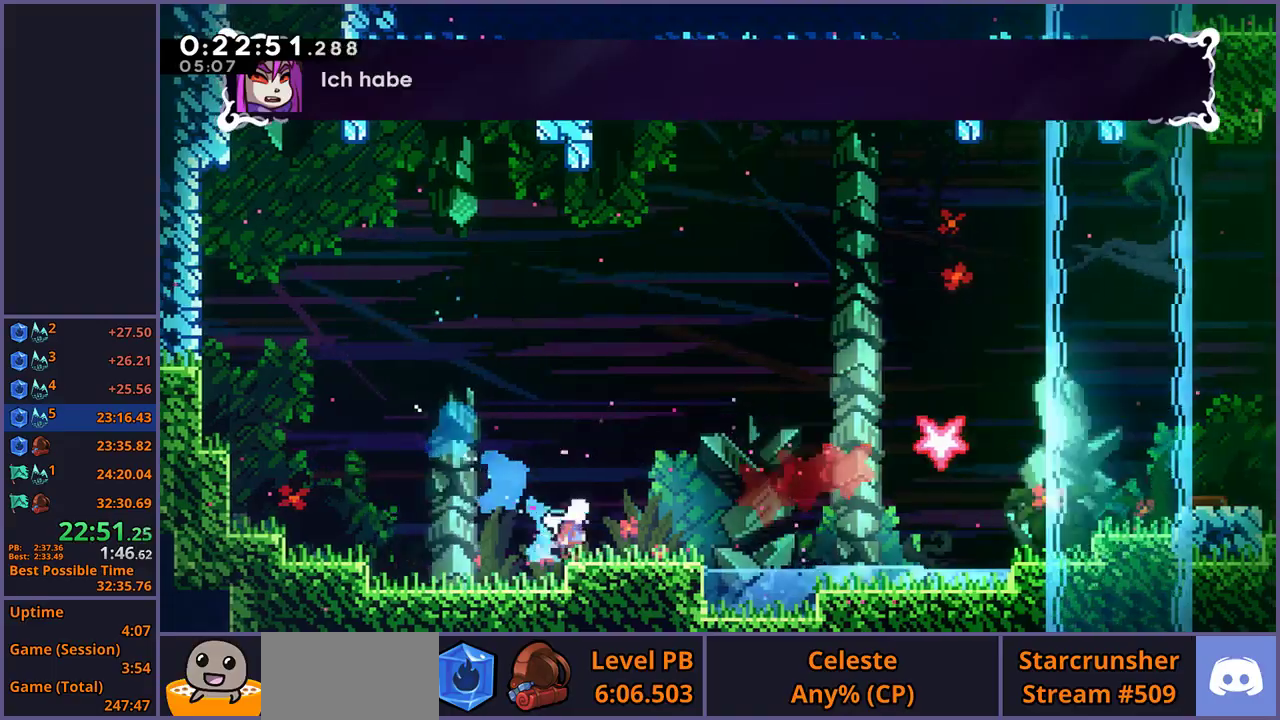
{"buttons": ["CROSS"], "left_stick": "right", "right_stick": "center", "events": [[17, "R1", "down"], [217, "CROSS", "down"], [250, "left_stick", "right"], [383, "R1", "up"]]}
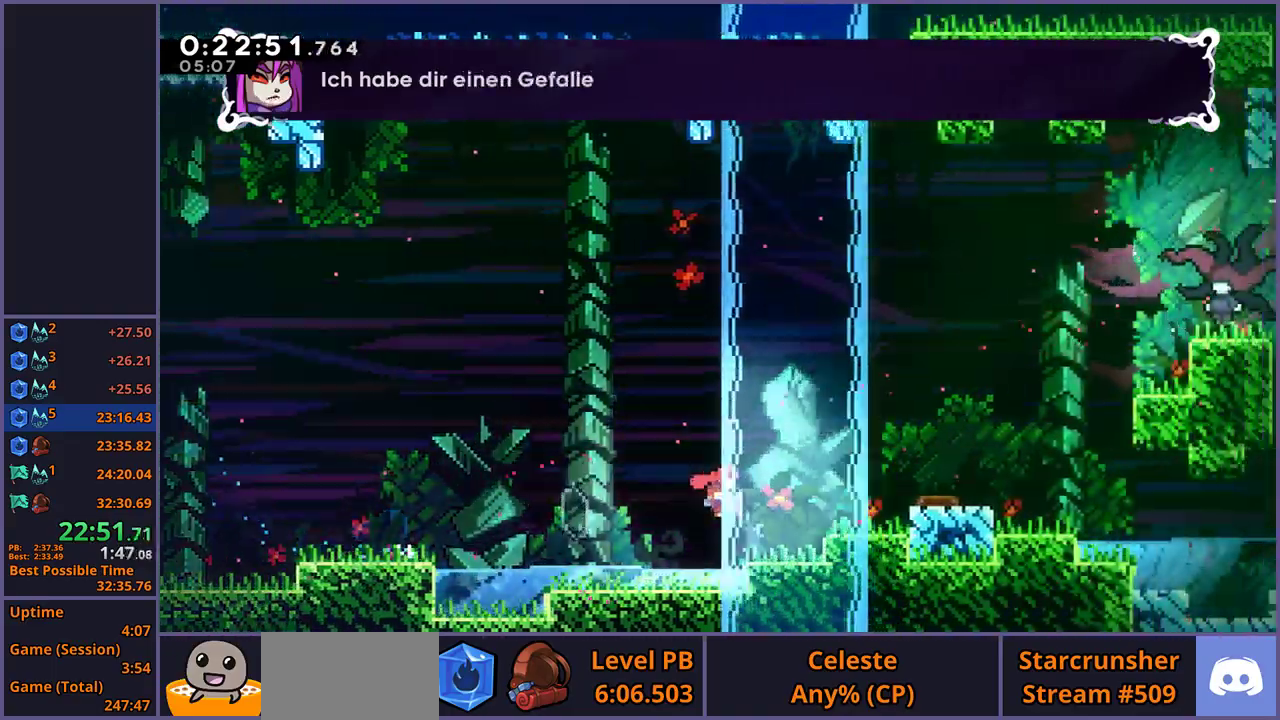
{"buttons": ["R1"], "left_stick": "up-right", "right_stick": "center", "events": [[50, "left_stick", "up-right"], [83, "CROSS", "up"], [150, "CROSS", "down"], [467, "CROSS", "up"], [467, "R1", "down"]]}